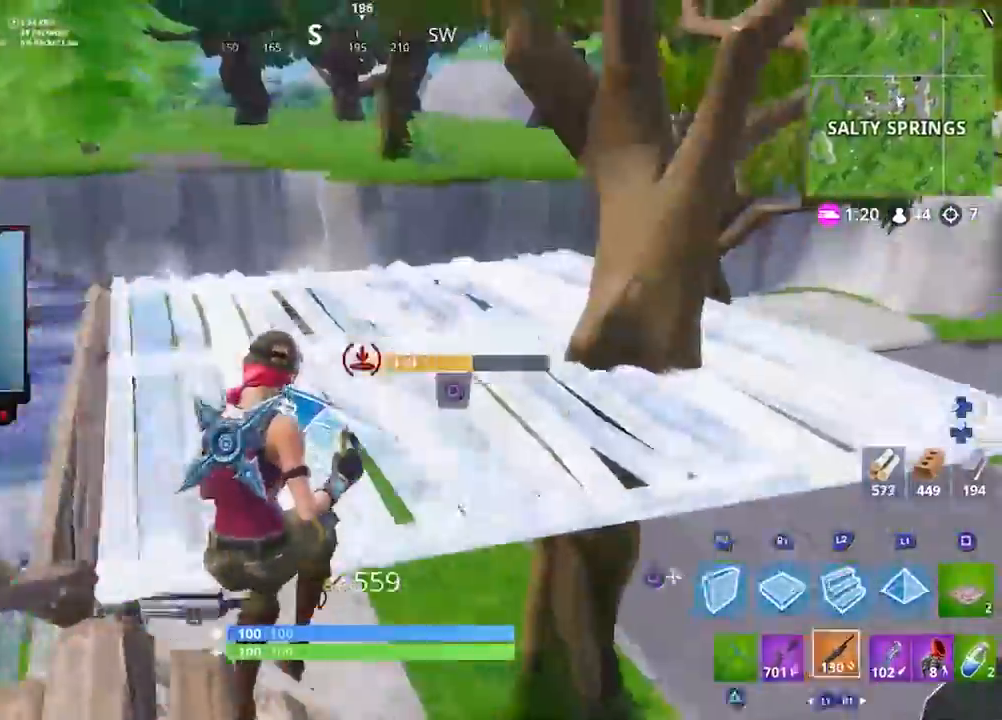
Gameplay with a controller (PlayStation layout); each line is a JSON object with the inputs held at the frame after it. "events" lists button and stick changes between this image and that frame as [ms after this image, input, new state], when the widget could be followed in between.
{"buttons": [], "left_stick": "up-left", "right_stick": "down-left", "events": [[100, "right_stick", "down"], [167, "right_stick", "down-right"], [267, "right_stick", "center"], [433, "right_stick", "down-left"]]}
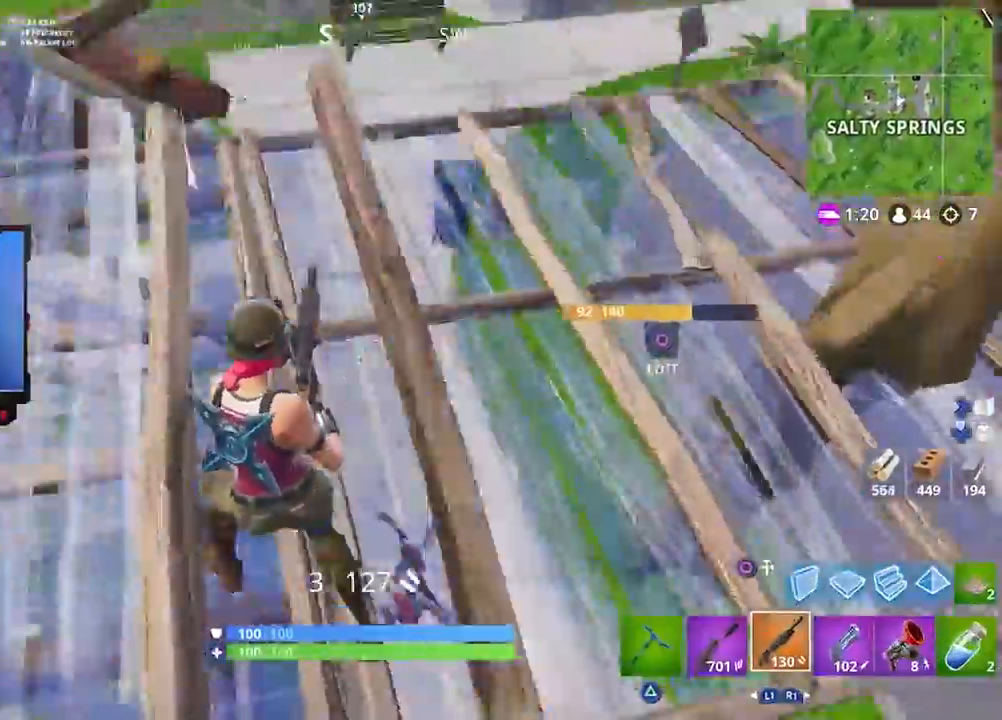
{"buttons": [], "left_stick": "down", "right_stick": "center", "events": [[100, "left_stick", "up"], [100, "right_stick", "right"], [167, "L3", "down"], [233, "R2", "down"], [233, "right_stick", "up-left"], [300, "L3", "up"], [333, "right_stick", "right"], [400, "R2", "up"], [433, "left_stick", "down-left"], [433, "right_stick", "center"], [500, "left_stick", "down"]]}
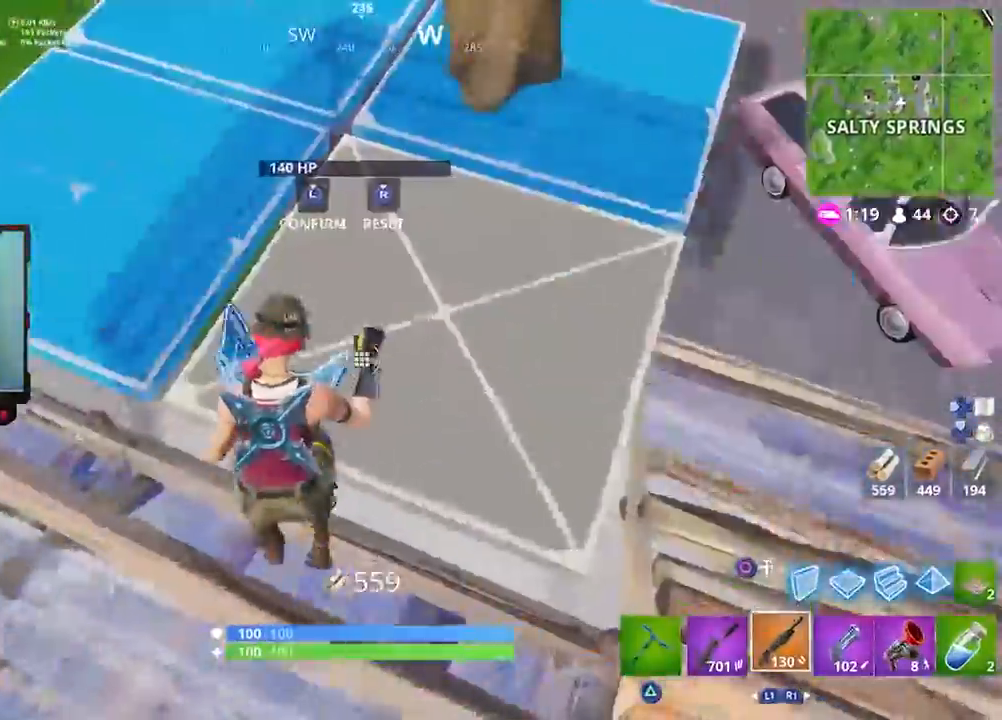
{"buttons": [], "left_stick": "center", "right_stick": "up-left", "events": [[133, "L3", "down"], [167, "left_stick", "down-right"], [200, "right_stick", "left"], [300, "L3", "up"], [300, "right_stick", "center"], [467, "right_stick", "up-left"], [500, "left_stick", "center"]]}
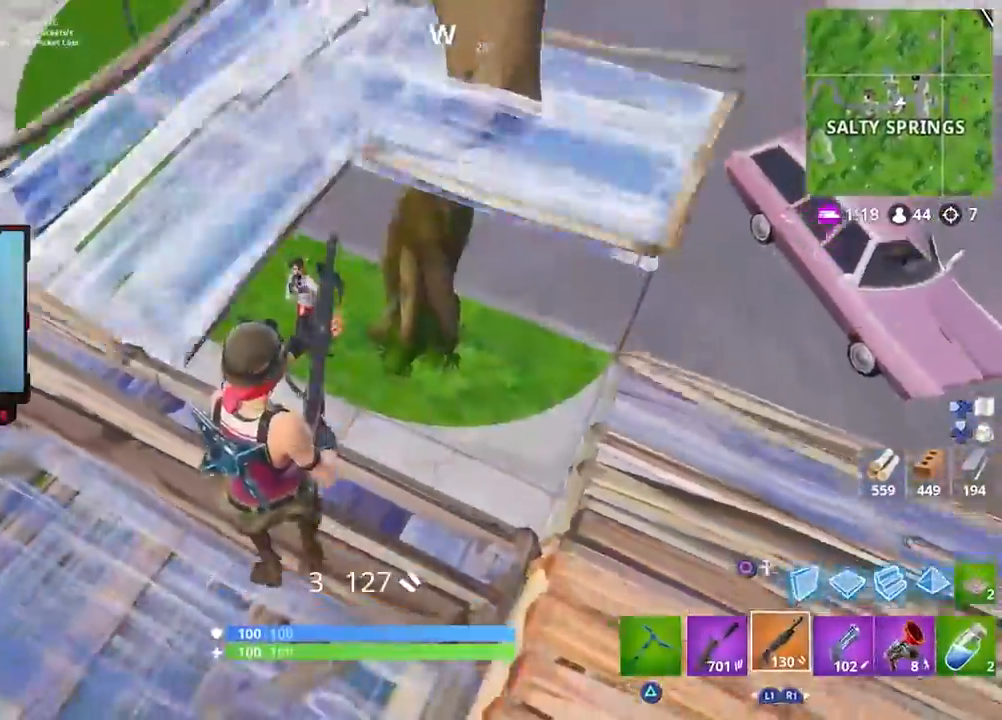
{"buttons": ["R3"], "left_stick": "up-left", "right_stick": "center", "events": [[33, "left_stick", "left"], [100, "R2", "down"], [200, "right_stick", "center"], [233, "R2", "up"], [400, "L3", "down"], [400, "left_stick", "up-left"], [467, "L3", "up"], [467, "R3", "down"]]}
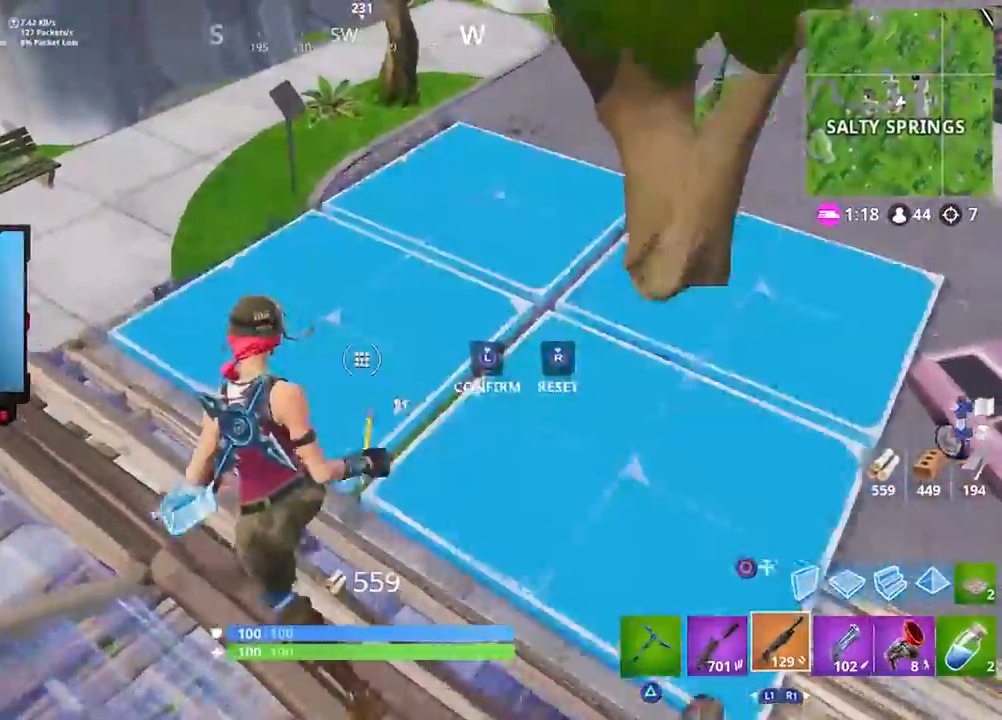
{"buttons": [], "left_stick": "up-left", "right_stick": "center", "events": [[33, "L3", "down"], [33, "R3", "up"], [100, "right_stick", "down-right"], [133, "L3", "up"], [200, "L3", "down"], [267, "L3", "up"], [267, "R2", "down"], [267, "R3", "down"], [267, "right_stick", "left"], [333, "R3", "up"], [350, "right_stick", "center"], [367, "L3", "down"], [433, "CROSS", "down"], [433, "L3", "up"], [433, "R2", "up"], [500, "CROSS", "up"]]}
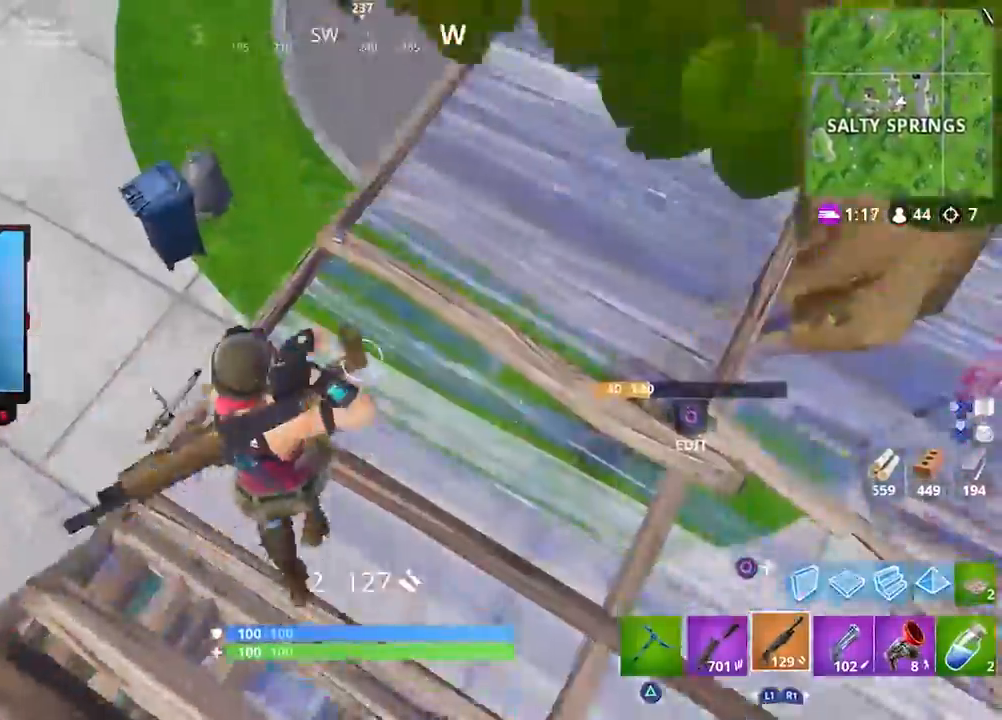
{"buttons": [], "left_stick": "down-right", "right_stick": "right", "events": [[100, "right_stick", "down-right"], [200, "right_stick", "right"], [367, "left_stick", "down-right"]]}
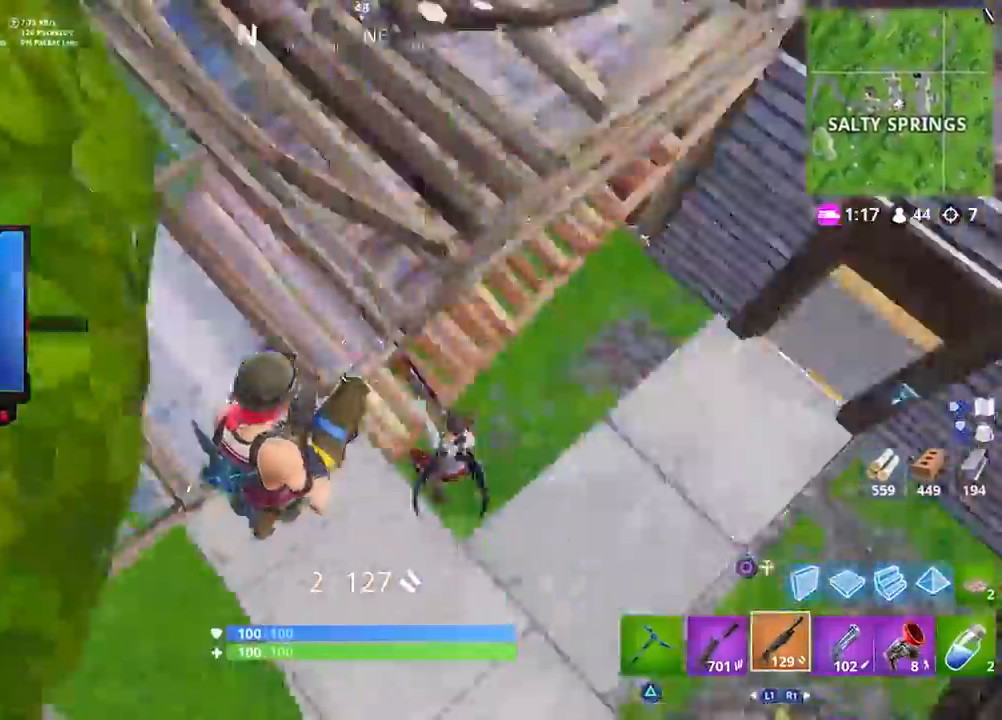
{"buttons": [], "left_stick": "up", "right_stick": "center", "events": [[133, "right_stick", "up"], [300, "R2", "down"], [300, "right_stick", "center"], [367, "left_stick", "right"], [433, "CIRCLE", "down"], [433, "R2", "up"], [500, "CIRCLE", "up"], [500, "left_stick", "up"]]}
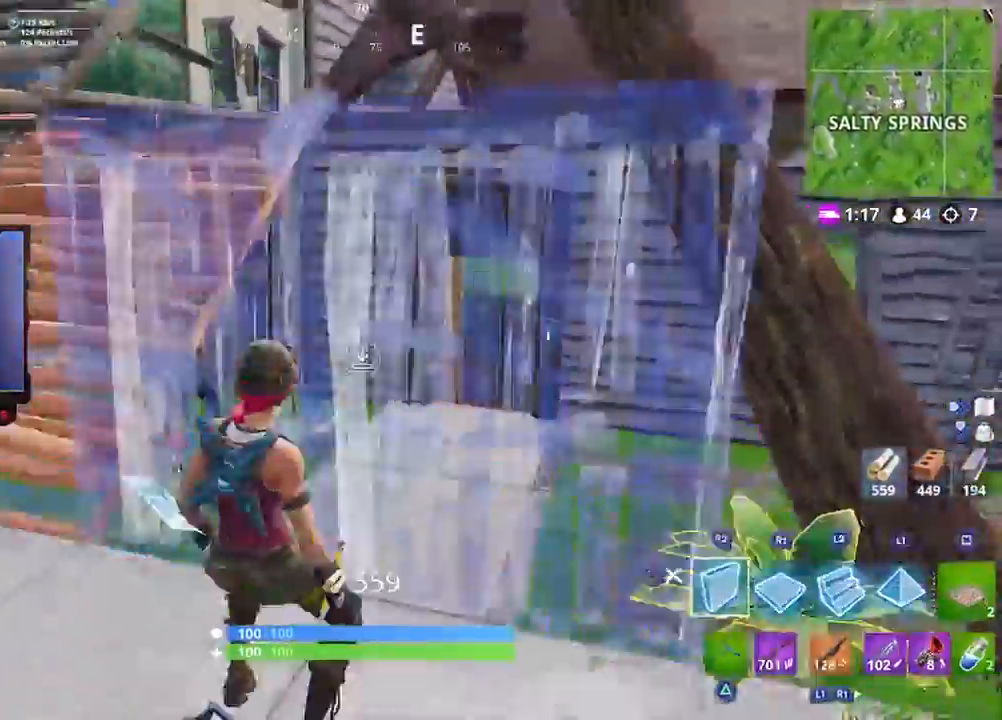
{"buttons": [], "left_stick": "up-left", "right_stick": "down-left", "events": [[33, "R2", "down"], [33, "right_stick", "left"], [133, "left_stick", "up-left"], [233, "right_stick", "right"], [333, "CROSS", "down"], [333, "right_stick", "center"], [400, "CROSS", "up"], [400, "R2", "up"], [433, "right_stick", "down-left"]]}
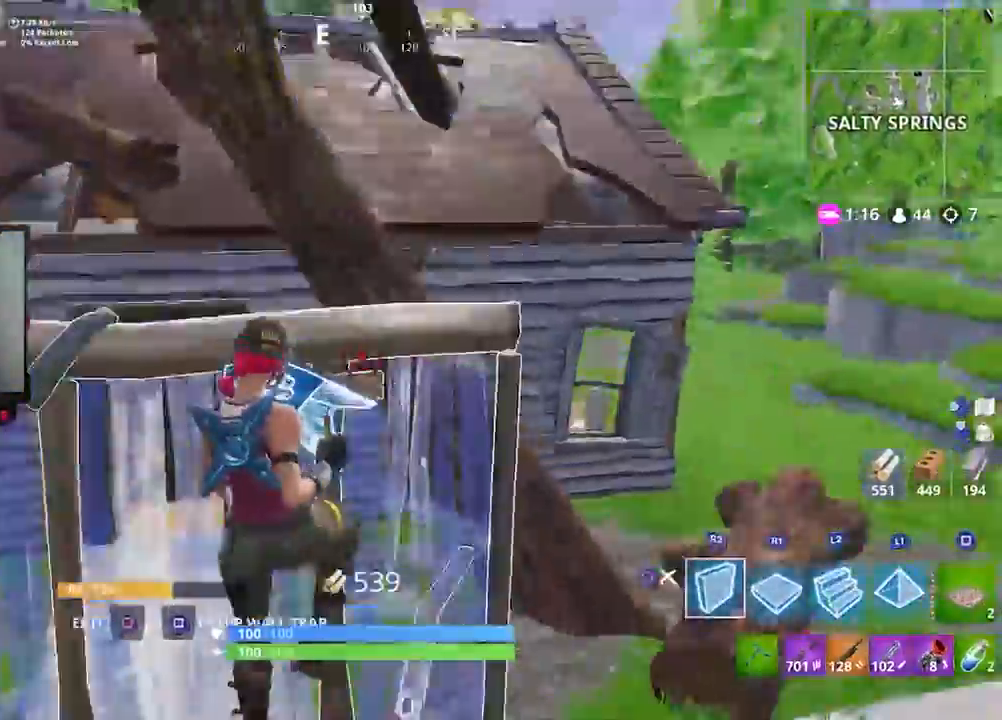
{"buttons": [], "left_stick": "up-left", "right_stick": "down-right", "events": [[83, "L2", "down"], [117, "right_stick", "up"], [200, "right_stick", "center"], [300, "CIRCLE", "down"], [300, "L2", "up"], [333, "CIRCLE", "up"], [400, "right_stick", "down"], [450, "right_stick", "down-right"]]}
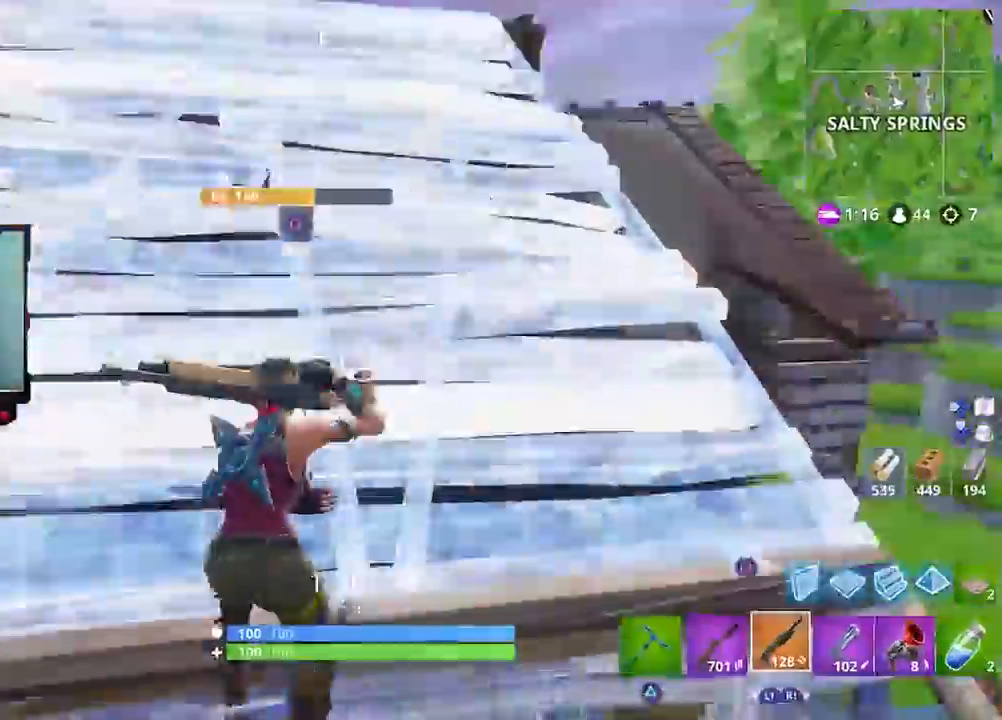
{"buttons": [], "left_stick": "left", "right_stick": "down-right", "events": [[33, "L3", "down"], [100, "R2", "down"], [133, "L3", "up"], [133, "right_stick", "up-left"], [233, "L3", "down"], [283, "right_stick", "down-right"], [300, "R2", "up"], [333, "L3", "up"], [467, "left_stick", "left"]]}
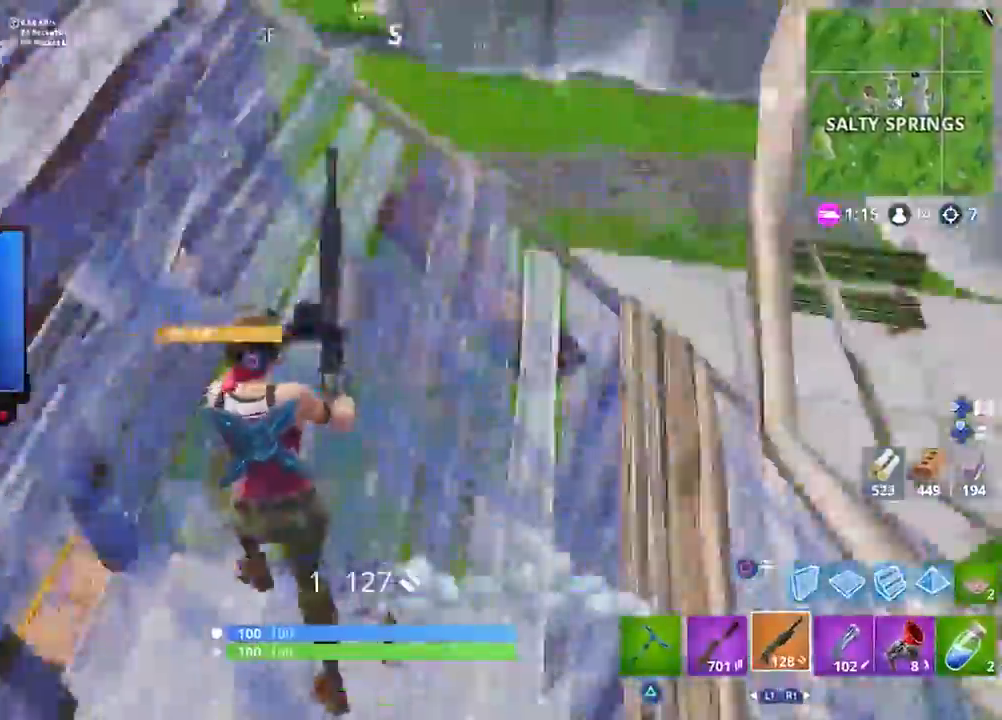
{"buttons": [], "left_stick": "up-right", "right_stick": "center", "events": [[133, "L3", "down"], [133, "right_stick", "left"], [167, "R2", "down"], [233, "L3", "up"], [300, "L3", "down"], [300, "right_stick", "right"], [367, "L3", "up"], [367, "R2", "up"], [367, "left_stick", "up-right"], [400, "right_stick", "center"]]}
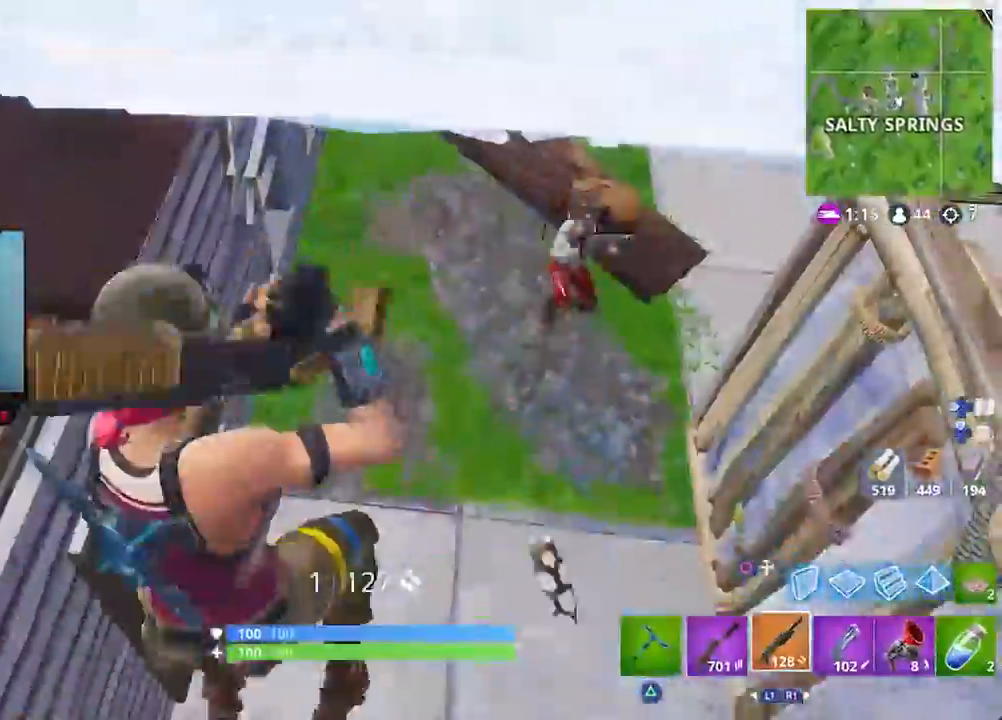
{"buttons": [], "left_stick": "up-right", "right_stick": "center", "events": [[33, "right_stick", "right"], [167, "right_stick", "up"], [250, "R2", "down"], [333, "right_stick", "right"], [367, "R2", "up"], [383, "right_stick", "center"], [433, "CIRCLE", "down"], [467, "CIRCLE", "up"]]}
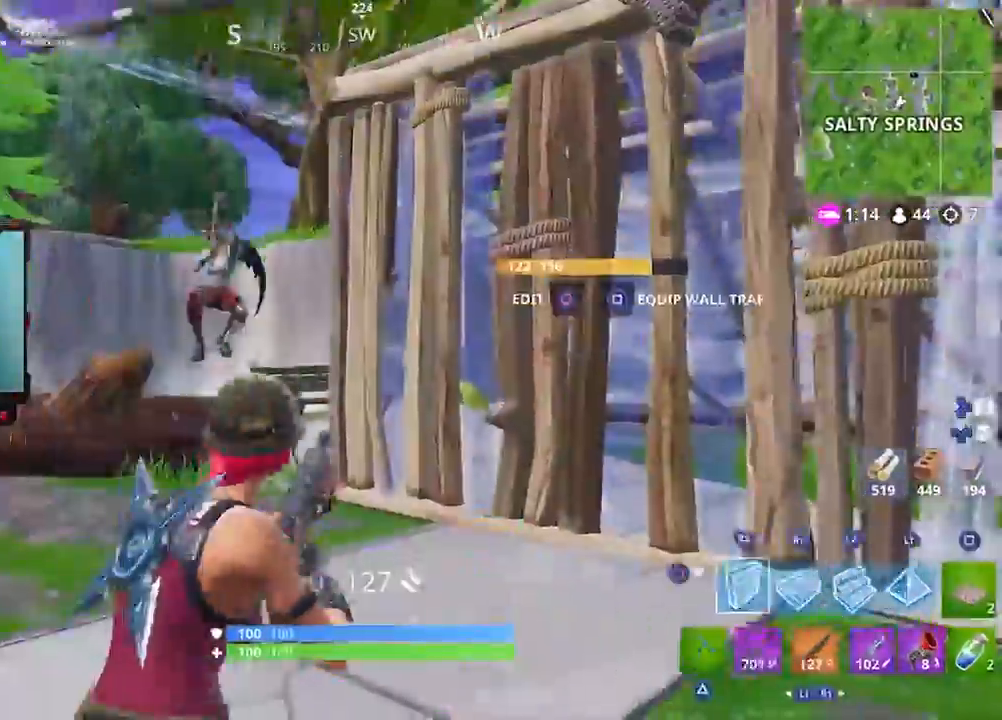
{"buttons": [], "left_stick": "up-left", "right_stick": "down-right", "events": [[33, "R2", "down"], [33, "right_stick", "left"], [100, "left_stick", "up-left"], [133, "CIRCLE", "down"], [133, "right_stick", "center"], [200, "CIRCLE", "up"], [200, "R2", "up"], [333, "L3", "down"], [333, "right_stick", "left"], [467, "L3", "up"], [467, "right_stick", "down-right"]]}
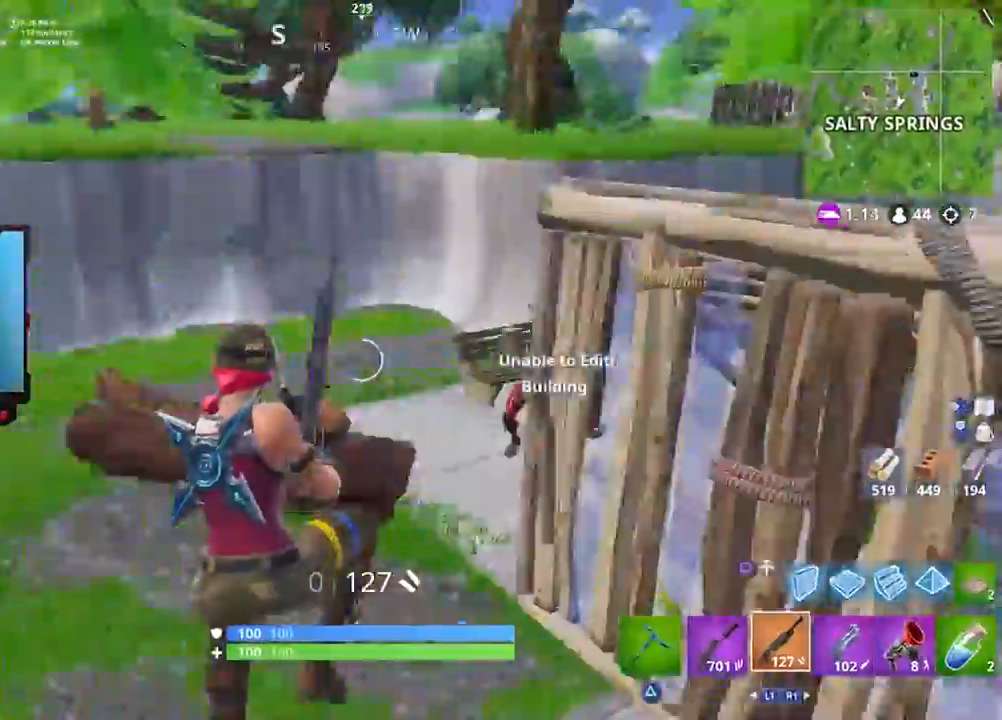
{"buttons": ["R2"], "left_stick": "up-left", "right_stick": "center", "events": [[67, "right_stick", "center"], [200, "CIRCLE", "down"], [300, "CIRCLE", "up"], [383, "right_stick", "up"], [467, "right_stick", "center"], [500, "R2", "down"]]}
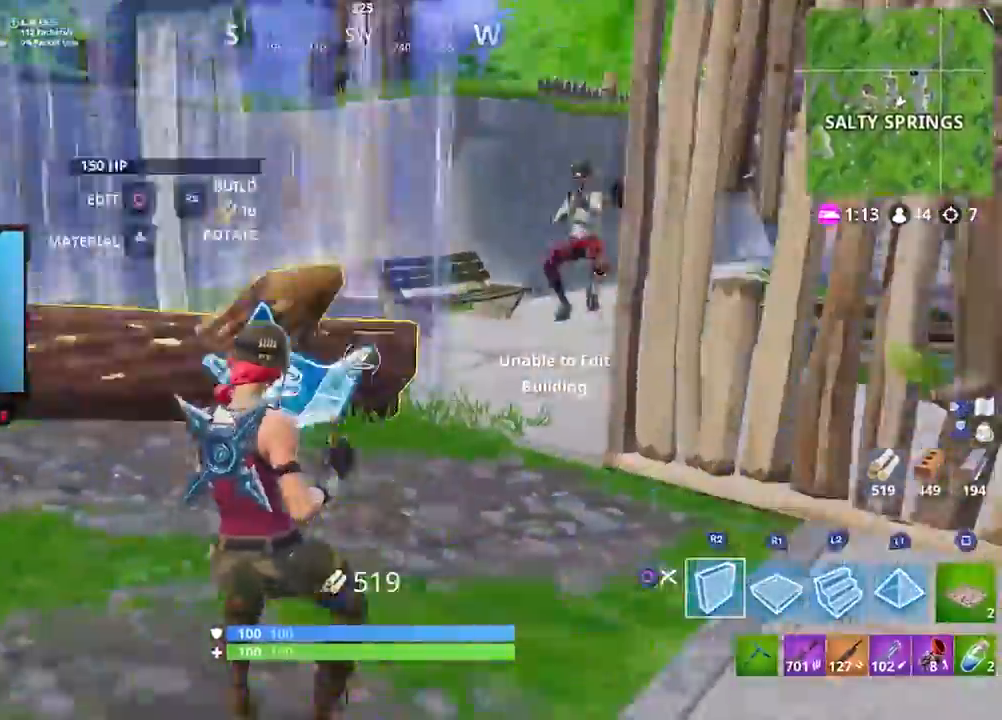
{"buttons": ["L2"], "left_stick": "up-left", "right_stick": "down-left", "events": [[67, "CROSS", "down"], [133, "CROSS", "up"], [200, "right_stick", "down-right"], [300, "L2", "down"], [367, "right_stick", "up-right"], [433, "R2", "up"], [500, "right_stick", "down-left"]]}
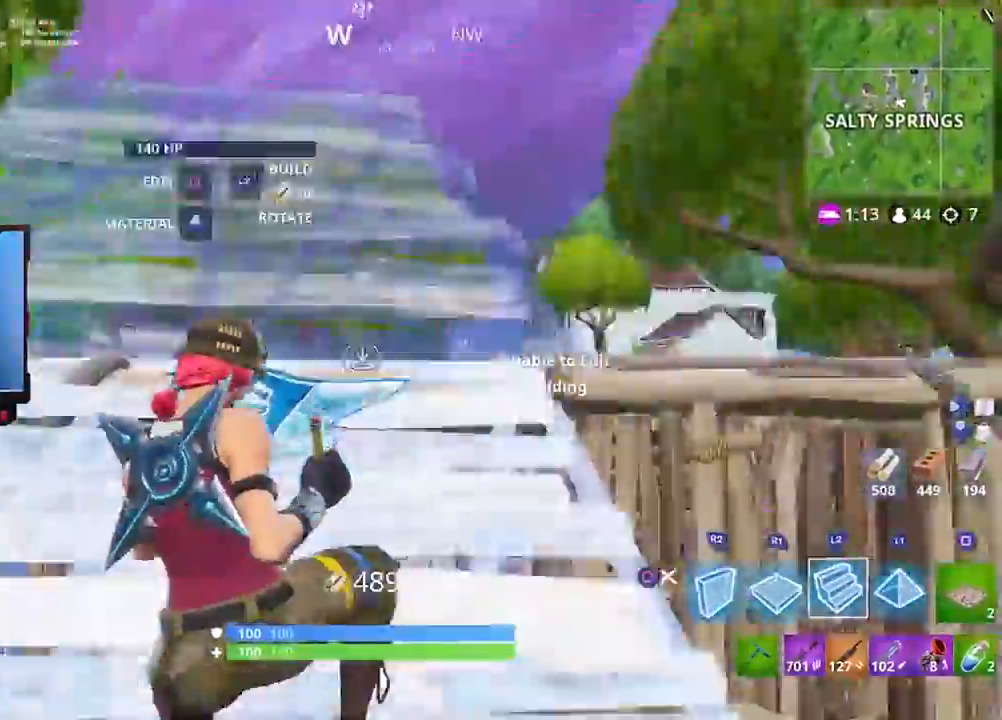
{"buttons": ["SQUARE"], "left_stick": "up-right", "right_stick": "center", "events": [[33, "right_stick", "up-right"], [67, "right_stick", "center"], [100, "L2", "up"], [133, "CIRCLE", "down"], [200, "CIRCLE", "up"], [400, "left_stick", "up-right"], [467, "SQUARE", "down"]]}
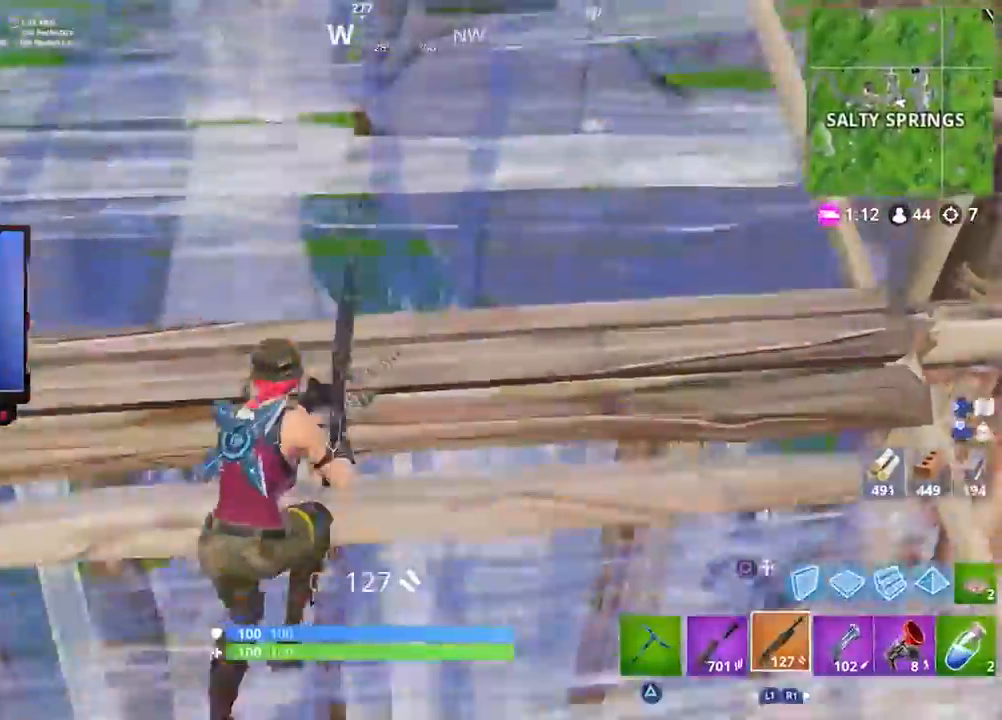
{"buttons": [], "left_stick": "center", "right_stick": "center", "events": [[33, "left_stick", "up"], [167, "SQUARE", "up"], [167, "left_stick", "up-left"], [283, "right_stick", "down-right"], [367, "left_stick", "left"], [467, "left_stick", "center"], [467, "right_stick", "center"]]}
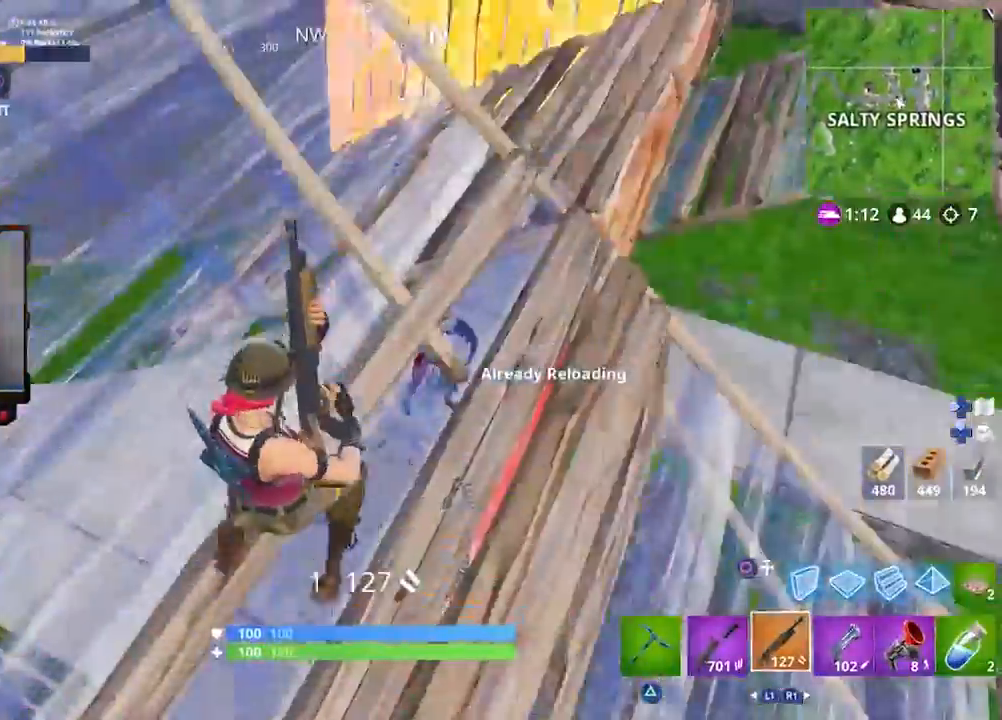
{"buttons": ["R2", "L3"], "left_stick": "left", "right_stick": "up-left", "events": [[83, "left_stick", "left"], [267, "right_stick", "right"], [300, "L3", "down"], [367, "L3", "up"], [367, "R2", "down"], [367, "right_stick", "up-left"], [500, "L3", "down"]]}
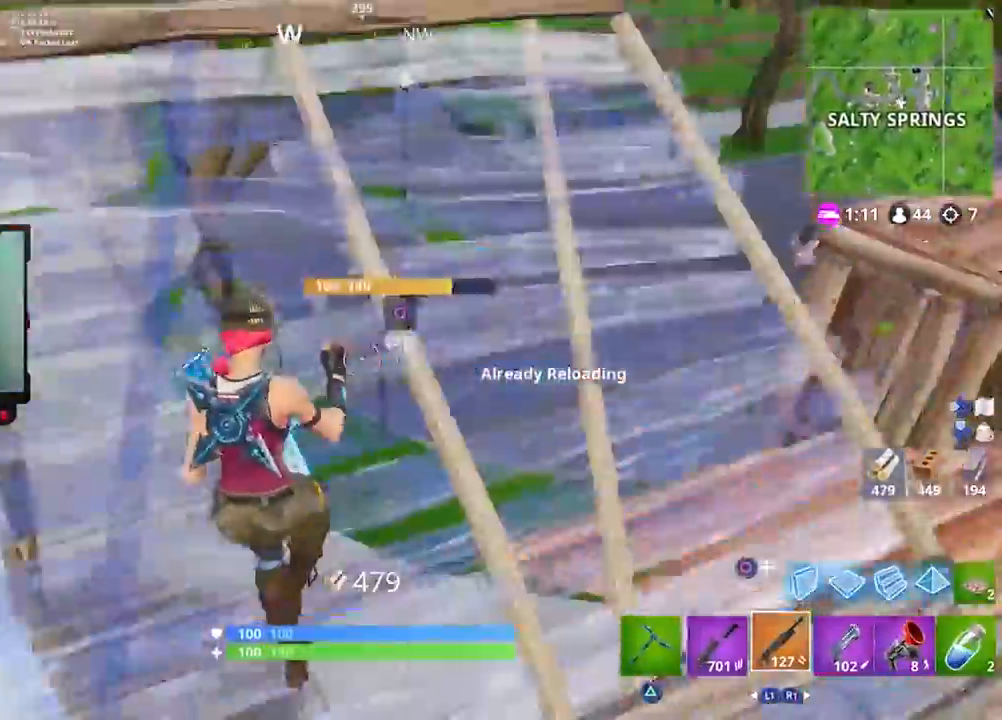
{"buttons": [], "left_stick": "up-left", "right_stick": "up", "events": [[33, "right_stick", "right"], [100, "L3", "up"], [133, "R2", "up"], [150, "left_stick", "down"], [167, "right_stick", "center"], [267, "left_stick", "right"], [283, "right_stick", "up-right"], [383, "right_stick", "up"], [467, "left_stick", "up-left"]]}
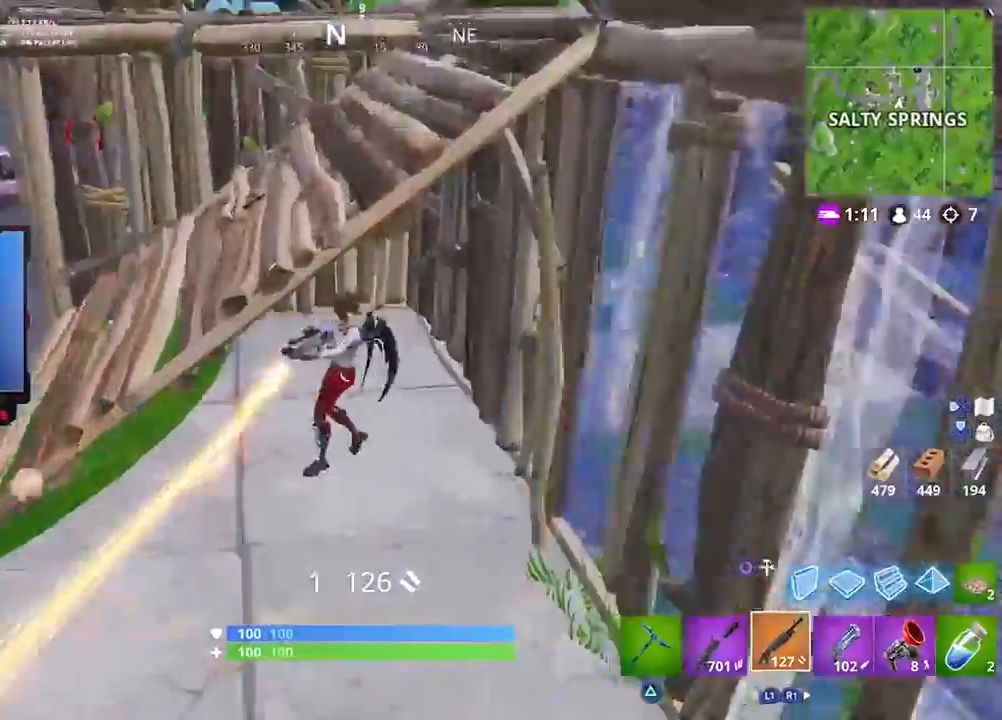
{"buttons": ["R2"], "left_stick": "up", "right_stick": "center", "events": [[100, "left_stick", "up-right"], [150, "right_stick", "center"], [167, "left_stick", "right"], [233, "R2", "down"], [300, "CIRCLE", "down"], [367, "CIRCLE", "up"], [367, "R2", "up"], [367, "left_stick", "up"], [400, "R2", "down"], [450, "CIRCLE", "down"], [500, "CIRCLE", "up"]]}
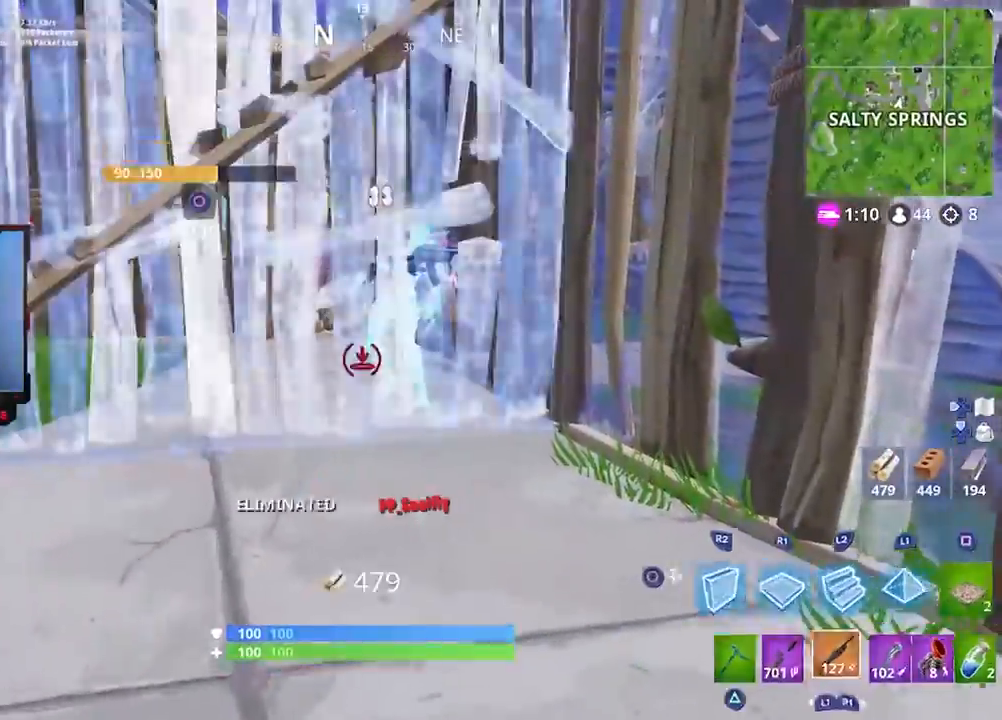
{"buttons": ["R2"], "left_stick": "up-right", "right_stick": "up-right", "events": [[33, "R2", "up"], [300, "L3", "down"], [350, "right_stick", "left"], [400, "L3", "up"], [400, "left_stick", "up-right"], [433, "right_stick", "down-right"], [450, "R2", "down"], [500, "right_stick", "up-right"]]}
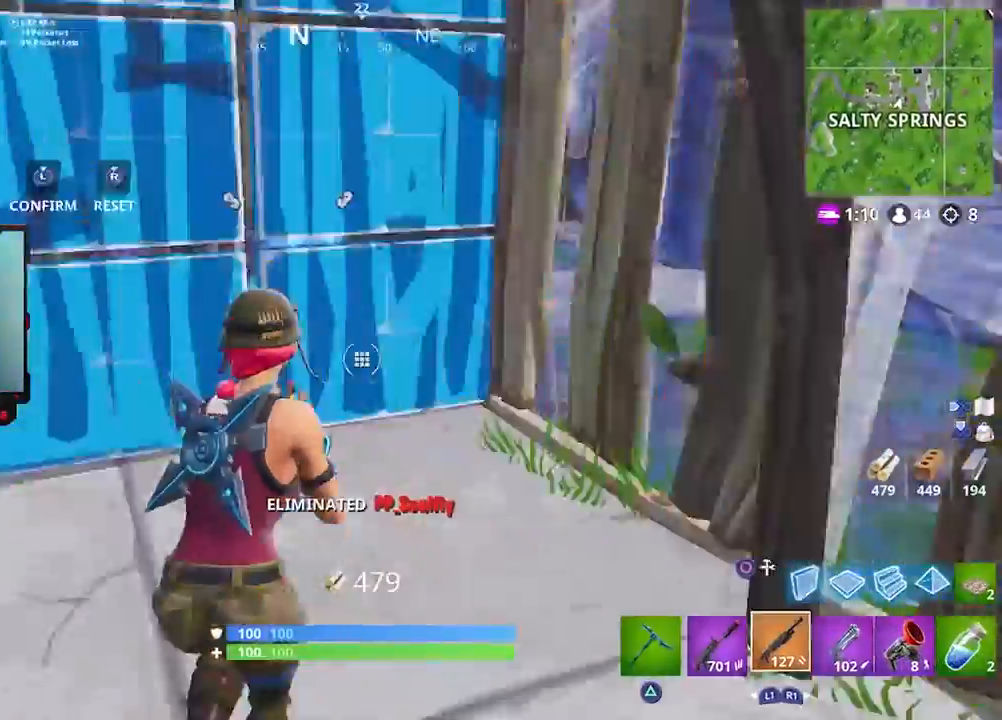
{"buttons": [], "left_stick": "down-left", "right_stick": "center", "events": [[67, "right_stick", "left"], [100, "L3", "down"], [133, "R2", "up"], [200, "right_stick", "center"], [233, "L3", "up"], [433, "TRIANGLE", "down"], [433, "left_stick", "center"], [483, "TRIANGLE", "up"], [483, "left_stick", "down-left"]]}
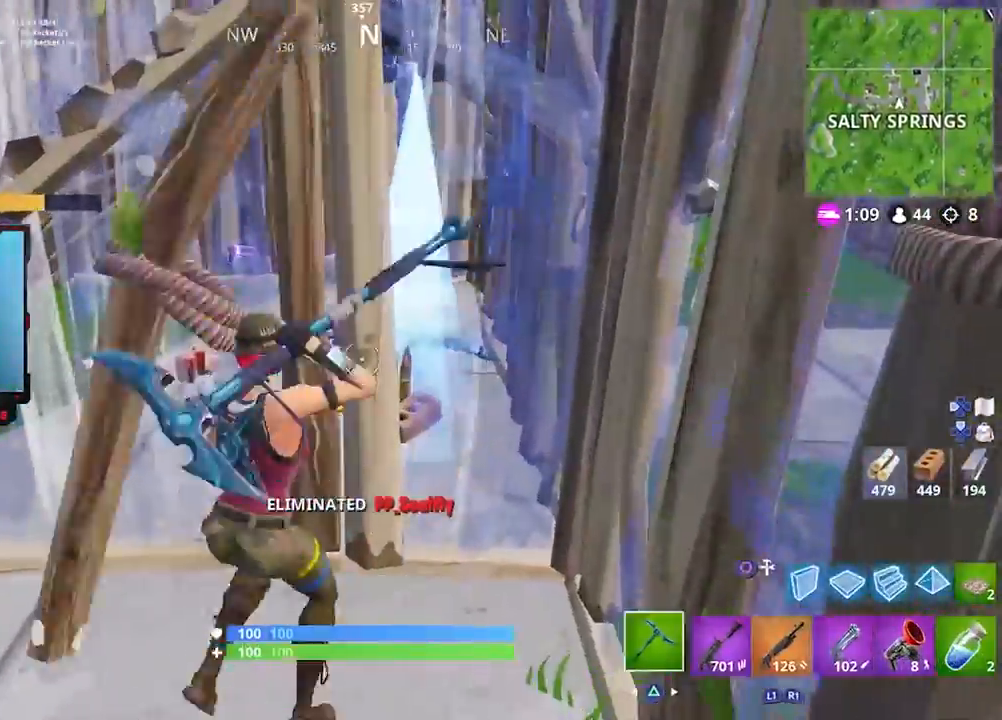
{"buttons": ["R2"], "left_stick": "up-right", "right_stick": "up", "events": [[133, "left_stick", "left"], [200, "right_stick", "up-left"], [233, "L3", "down"], [350, "R2", "down"], [367, "L3", "up"], [367, "left_stick", "right"], [400, "right_stick", "right"], [500, "left_stick", "up-right"], [500, "right_stick", "up"]]}
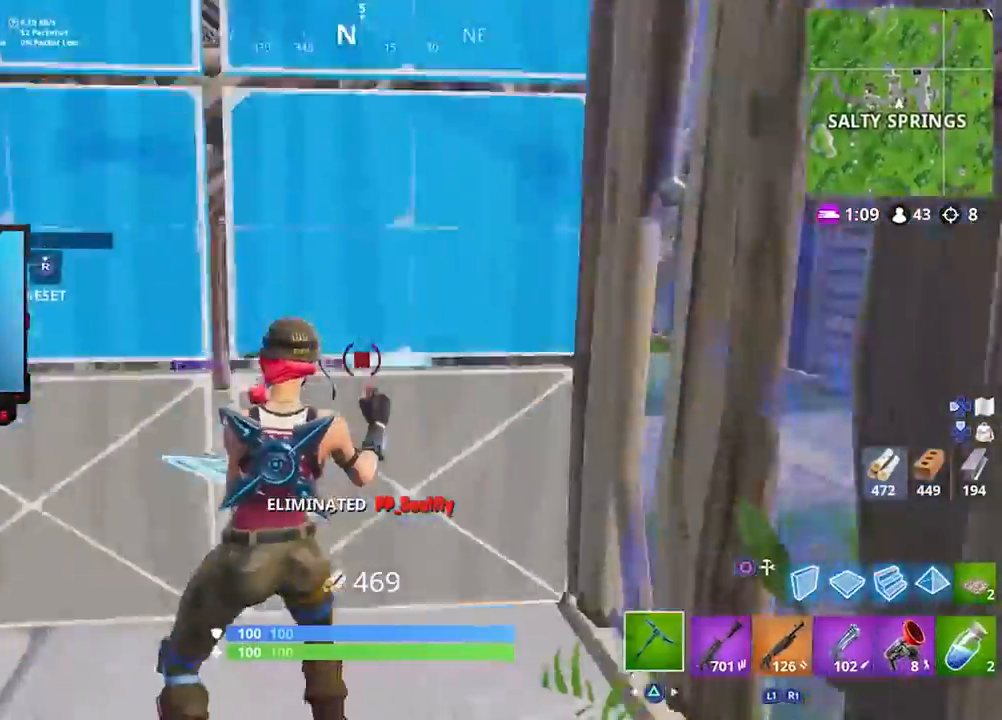
{"buttons": [], "left_stick": "up-right", "right_stick": "center", "events": [[67, "L3", "down"], [67, "R2", "up"], [67, "right_stick", "down-left"], [133, "left_stick", "up"], [167, "right_stick", "center"], [200, "L3", "up"], [267, "SQUARE", "down"], [300, "left_stick", "up-right"], [333, "SQUARE", "up"], [400, "SQUARE", "down"], [483, "SQUARE", "up"]]}
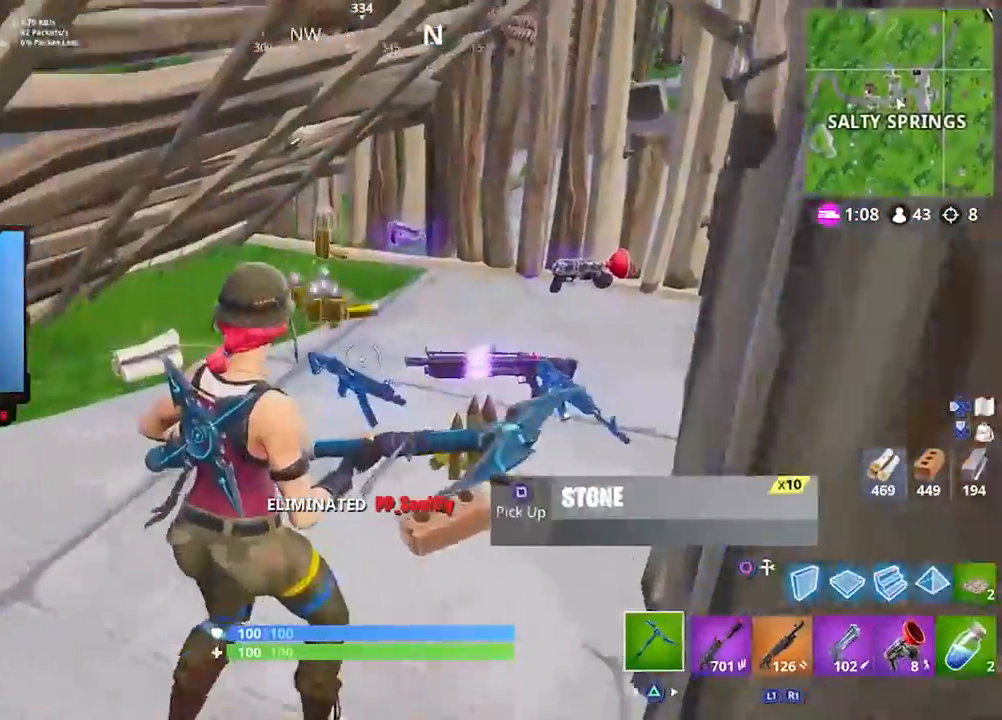
{"buttons": ["SQUARE"], "left_stick": "up-left", "right_stick": "center", "events": [[67, "SQUARE", "down"], [133, "SQUARE", "up"], [200, "SQUARE", "down"], [200, "left_stick", "up-left"], [400, "SQUARE", "up"], [467, "SQUARE", "down"]]}
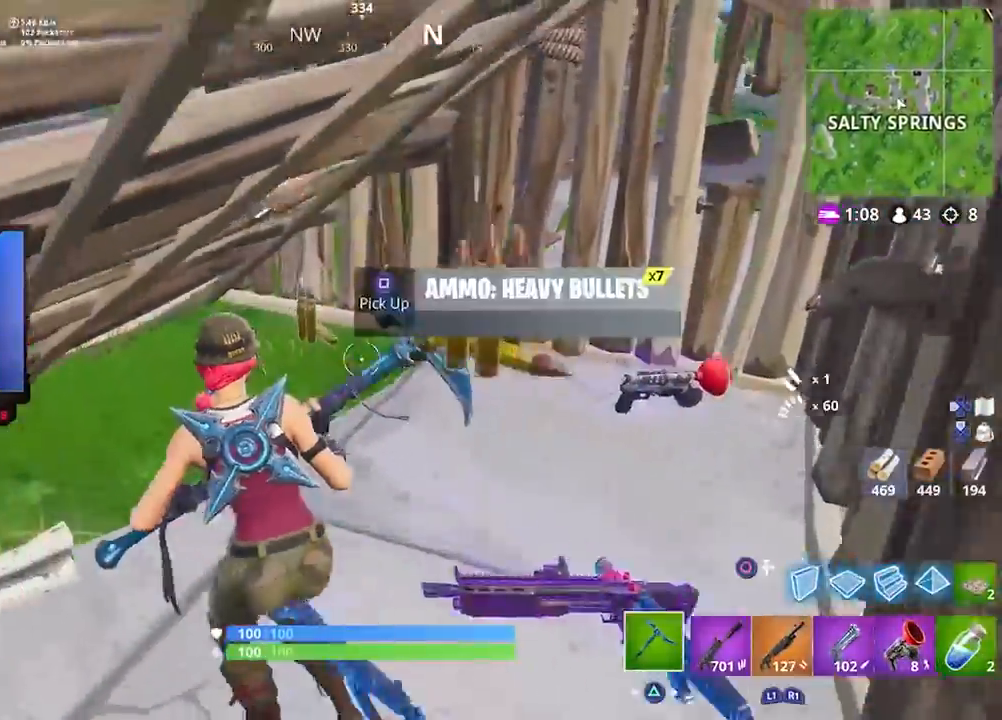
{"buttons": ["R1"], "left_stick": "right", "right_stick": "center", "events": [[33, "SQUARE", "up"], [83, "left_stick", "up-right"], [100, "SQUARE", "down"], [167, "SQUARE", "up"], [167, "left_stick", "right"], [267, "R1", "down"], [333, "right_stick", "right"], [367, "R1", "up"], [433, "R1", "down"], [433, "right_stick", "center"]]}
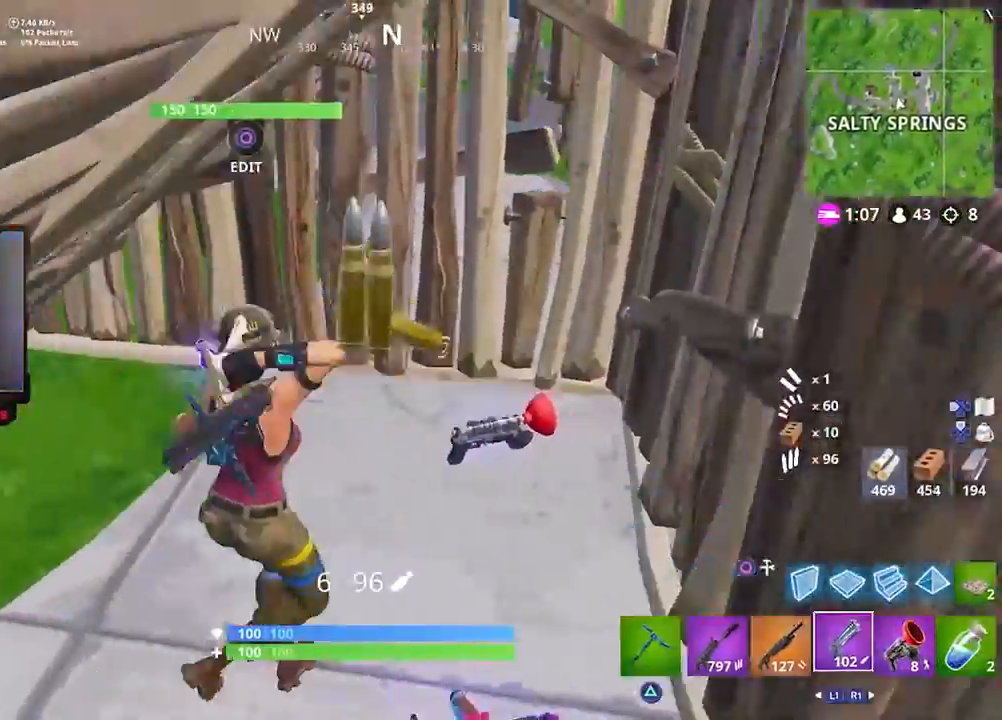
{"buttons": [], "left_stick": "left", "right_stick": "center", "events": [[33, "R1", "up"], [100, "R1", "down"], [200, "R1", "up"], [200, "left_stick", "down"], [233, "SQUARE", "down"], [267, "left_stick", "down-left"], [350, "SQUARE", "up"], [483, "left_stick", "left"]]}
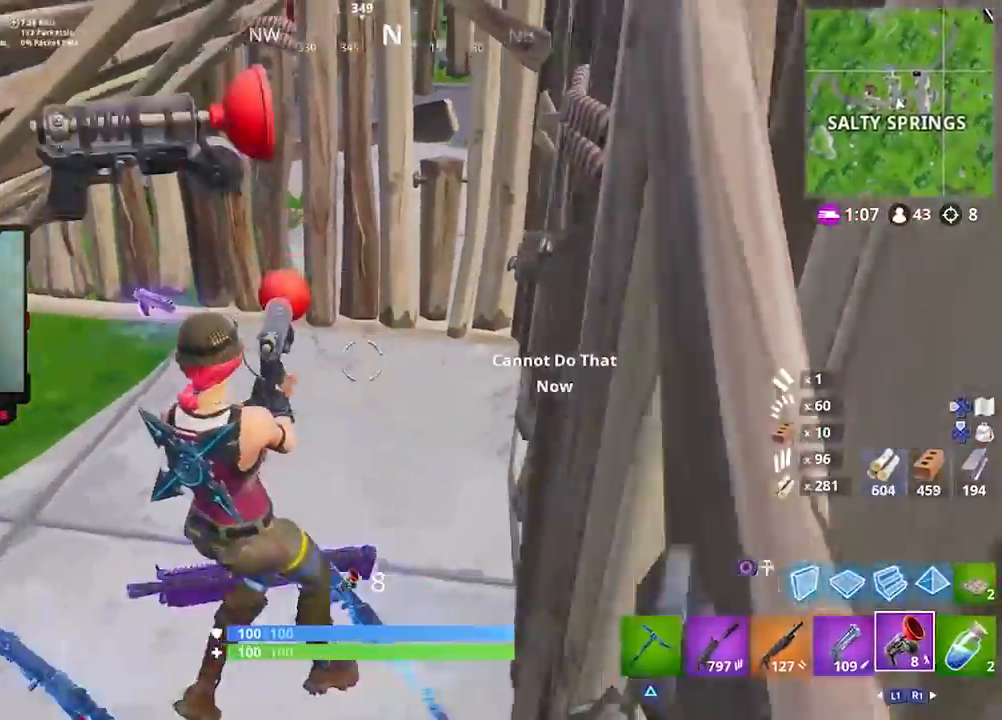
{"buttons": [], "left_stick": "center", "right_stick": "center", "events": [[400, "right_stick", "right"], [433, "left_stick", "center"], [500, "right_stick", "center"]]}
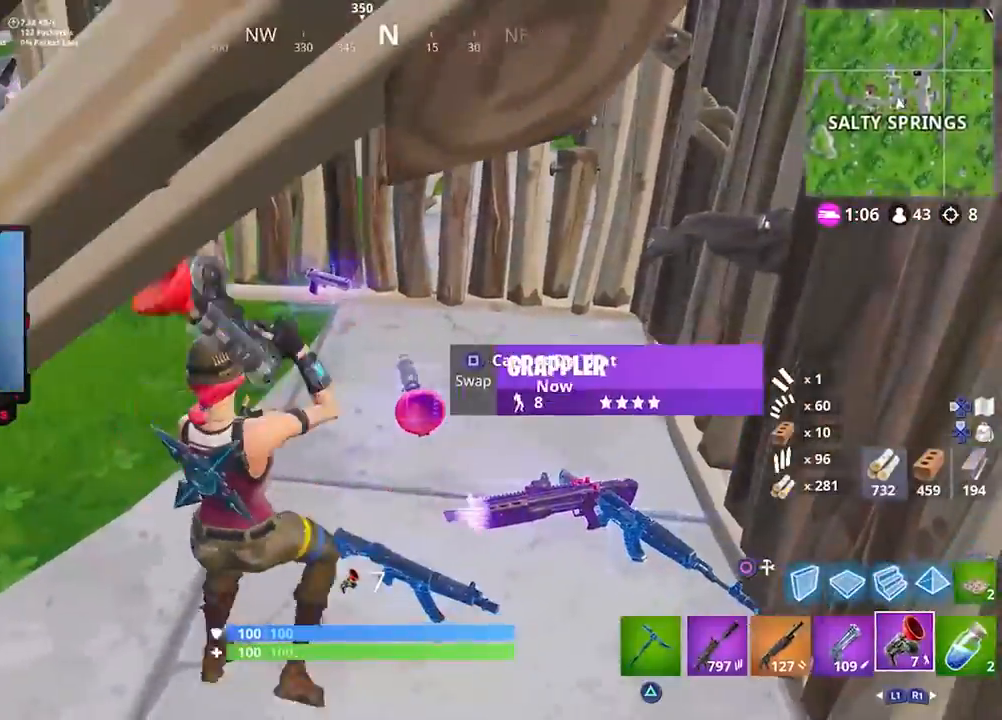
{"buttons": [], "left_stick": "up", "right_stick": "up-right", "events": [[67, "left_stick", "up-right"], [133, "right_stick", "up-right"], [233, "right_stick", "center"], [300, "left_stick", "up-left"], [333, "SQUARE", "down"], [400, "SQUARE", "up"], [467, "left_stick", "up"], [500, "right_stick", "up-right"]]}
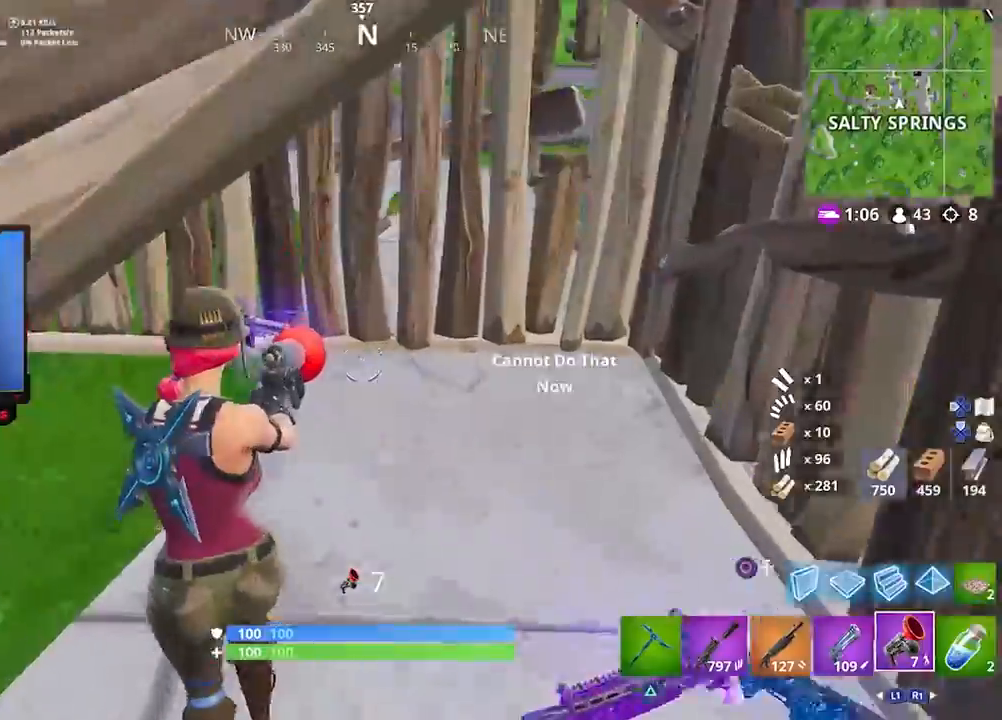
{"buttons": ["L3"], "left_stick": "up-left", "right_stick": "center", "events": [[100, "left_stick", "up-left"], [333, "right_stick", "center"], [500, "L3", "down"]]}
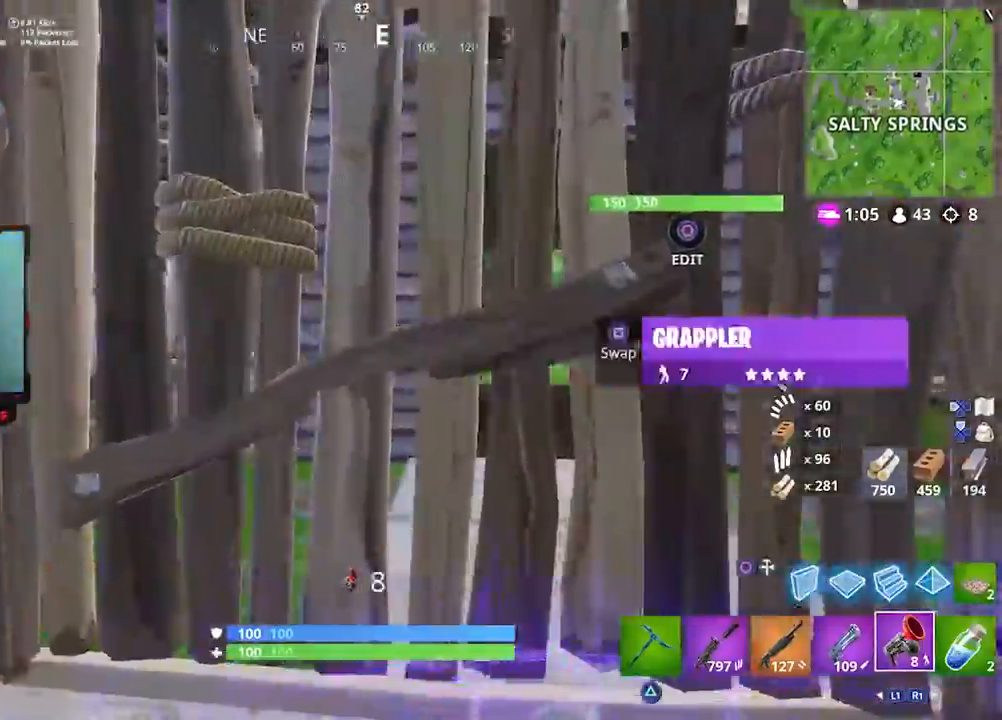
{"buttons": [], "left_stick": "up", "right_stick": "left", "events": [[33, "right_stick", "up"], [67, "left_stick", "up-right"], [100, "L3", "up"], [133, "right_stick", "down"], [200, "R2", "down"], [267, "L3", "down"], [267, "R2", "up"], [267, "right_stick", "up"], [400, "L3", "up"], [400, "left_stick", "up"], [433, "right_stick", "left"]]}